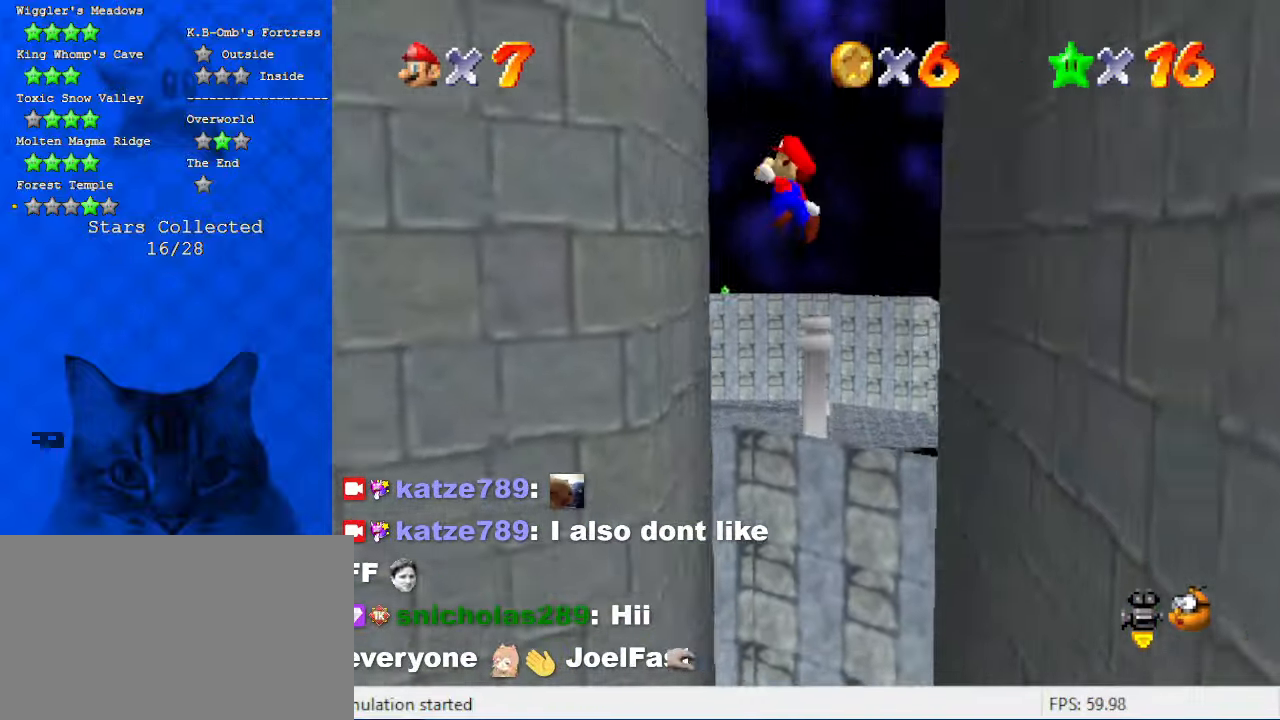
Gameplay with keyboard; each line is a JSON object with the keys held at the frame after it. "events" lists presses ("down") and releases ("up") of "a", "c", "ctrl", "d", "down", "left", "return", "right", "s", "shift", "up", "w", "x" and "y" between this image and that frame as [ms after this image, input, new state], when the widget could be followed in between. No other keys are recorded. Mouse input is not recorded.
{"keys": ["down", "right", "shift"], "events": [[100, "down", "down"], [100, "right", "down"], [100, "shift", "up"], [167, "left", "up"], [200, "shift", "down"]]}
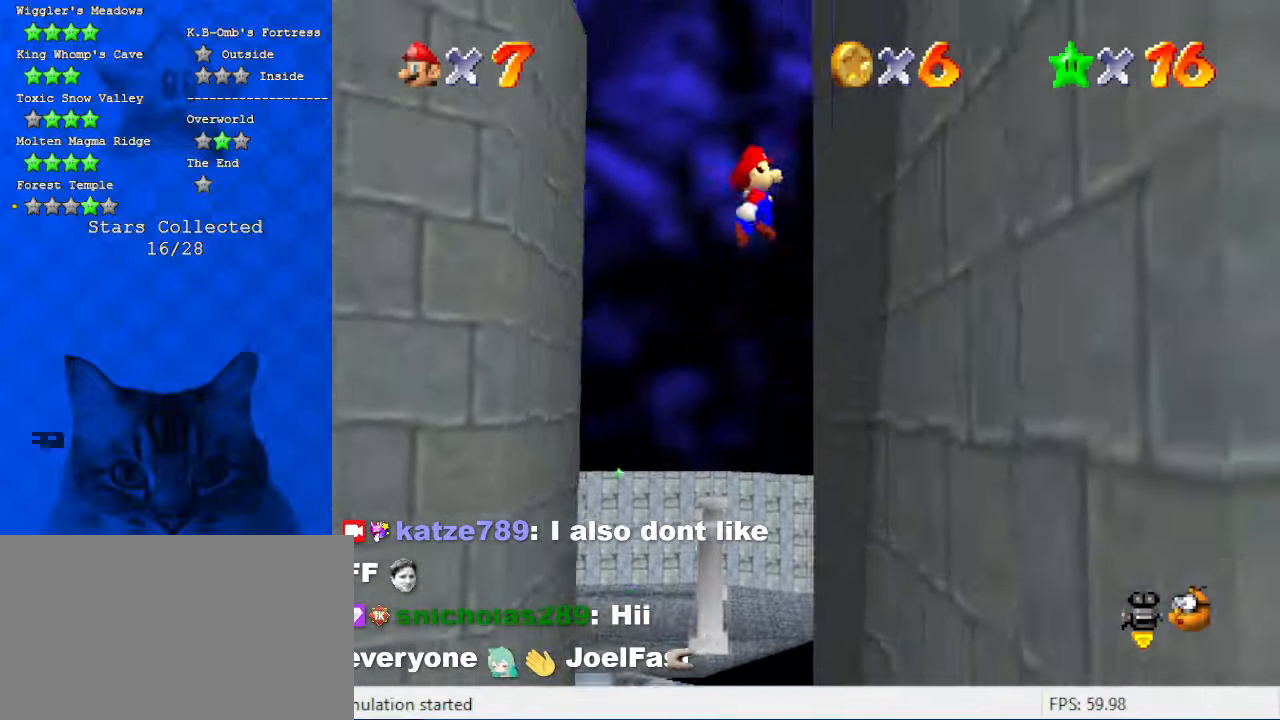
{"keys": ["left", "shift"], "events": [[67, "shift", "up"], [167, "left", "down"], [167, "right", "up"], [167, "shift", "down"], [267, "left", "up"], [300, "down", "up"], [400, "left", "down"]]}
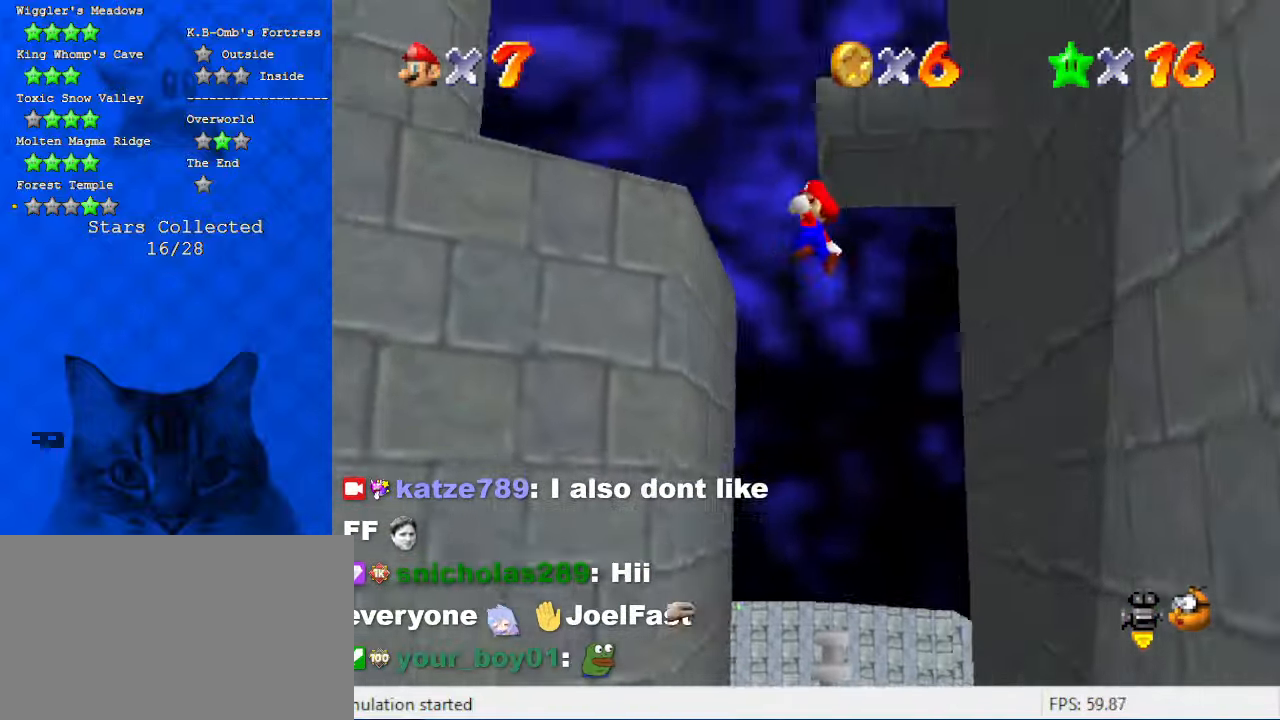
{"keys": ["shift"], "events": [[34, "shift", "up"], [100, "shift", "down"], [134, "down", "down"], [234, "shift", "up"], [334, "down", "up"], [334, "left", "up"], [367, "shift", "down"]]}
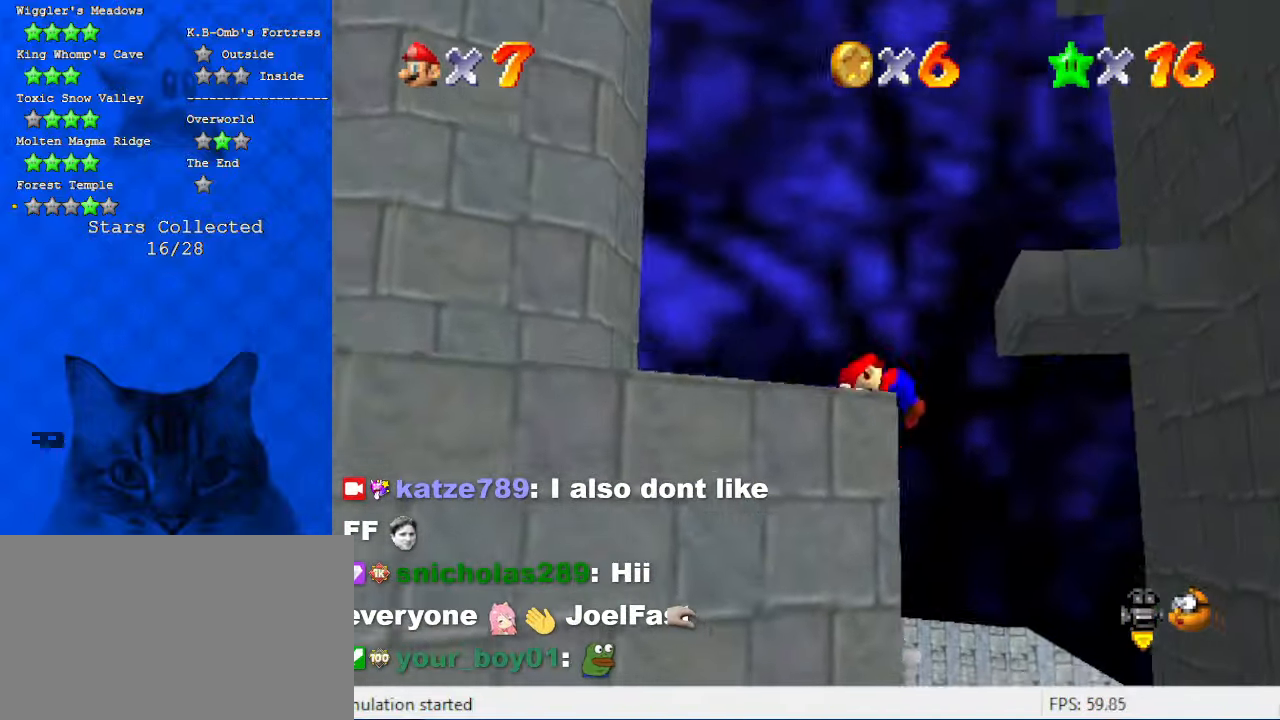
{"keys": [], "events": [[67, "shift", "up"], [134, "d", "down"], [234, "d", "up"], [367, "d", "down"], [467, "d", "up"]]}
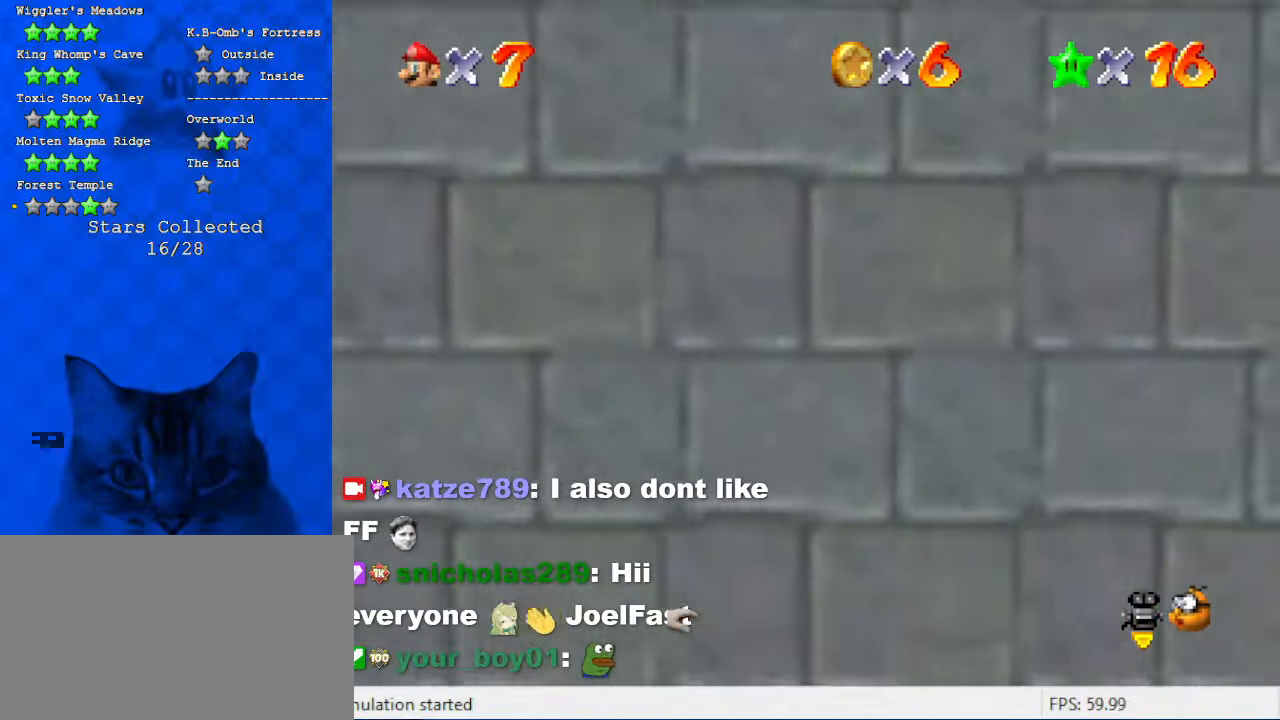
{"keys": [], "events": [[67, "d", "down"], [167, "d", "up"], [200, "d", "down"], [334, "d", "up"]]}
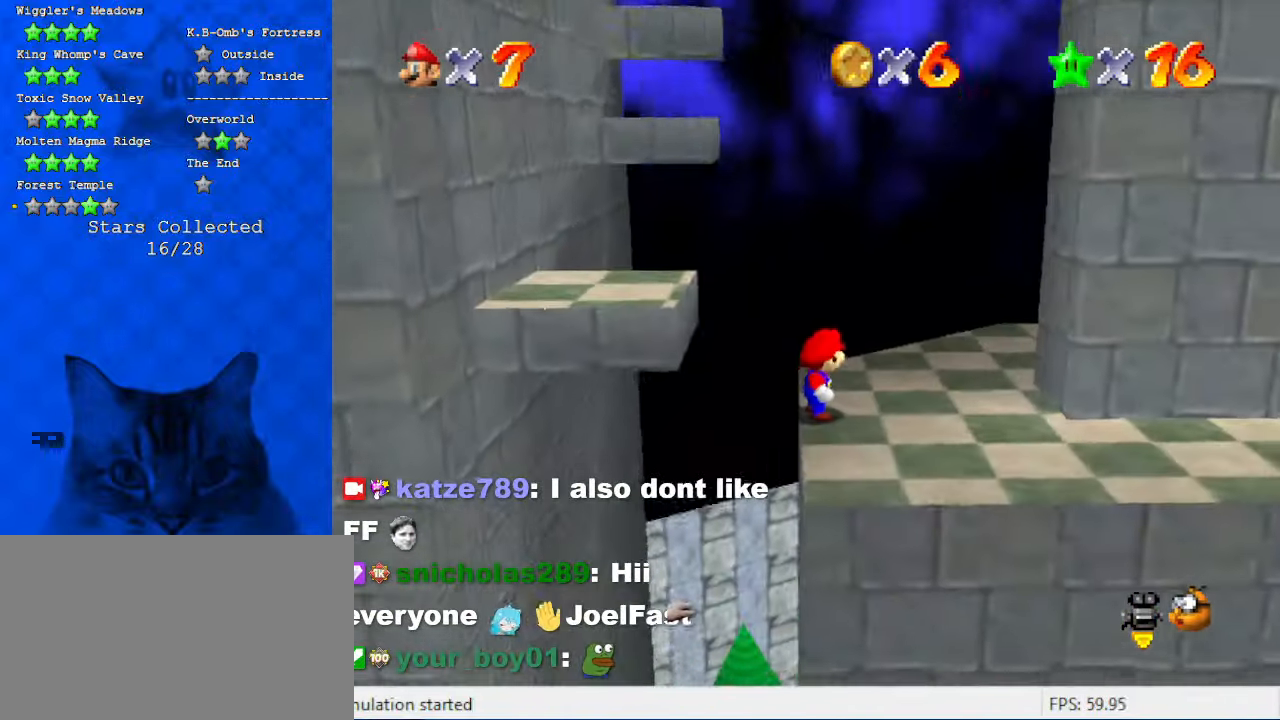
{"keys": [], "events": []}
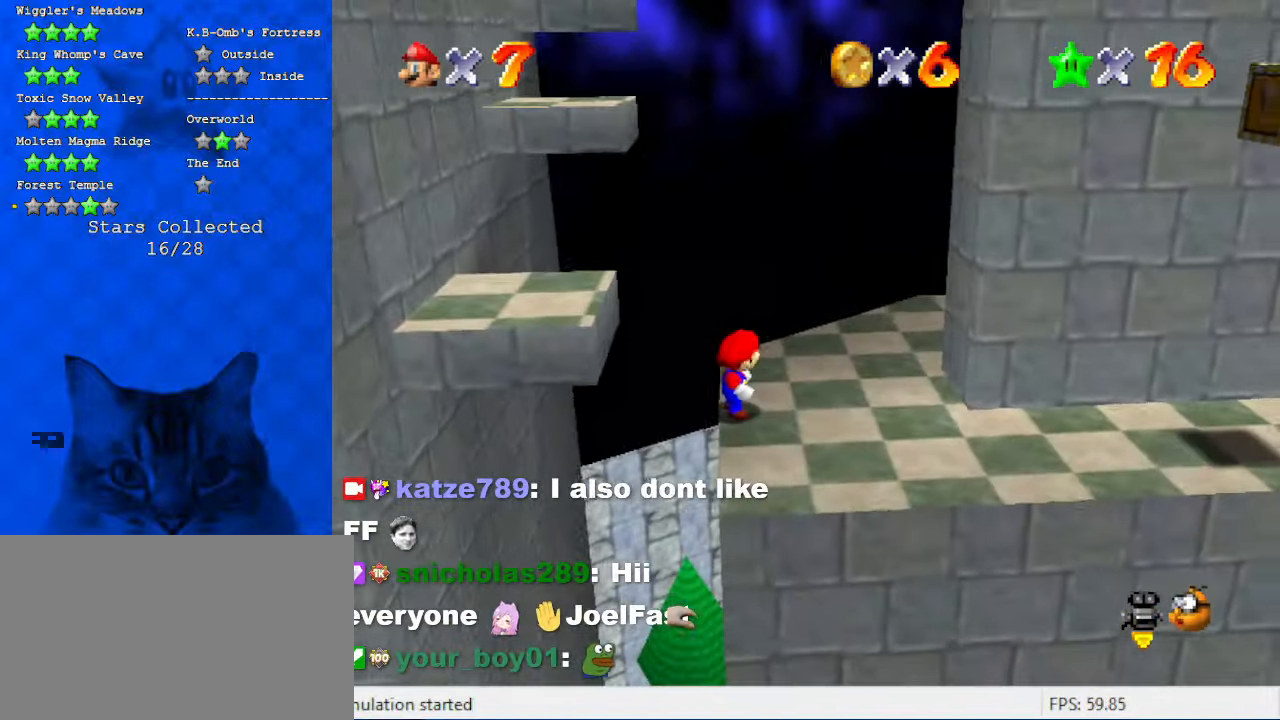
{"keys": ["s"], "events": [[434, "s", "down"]]}
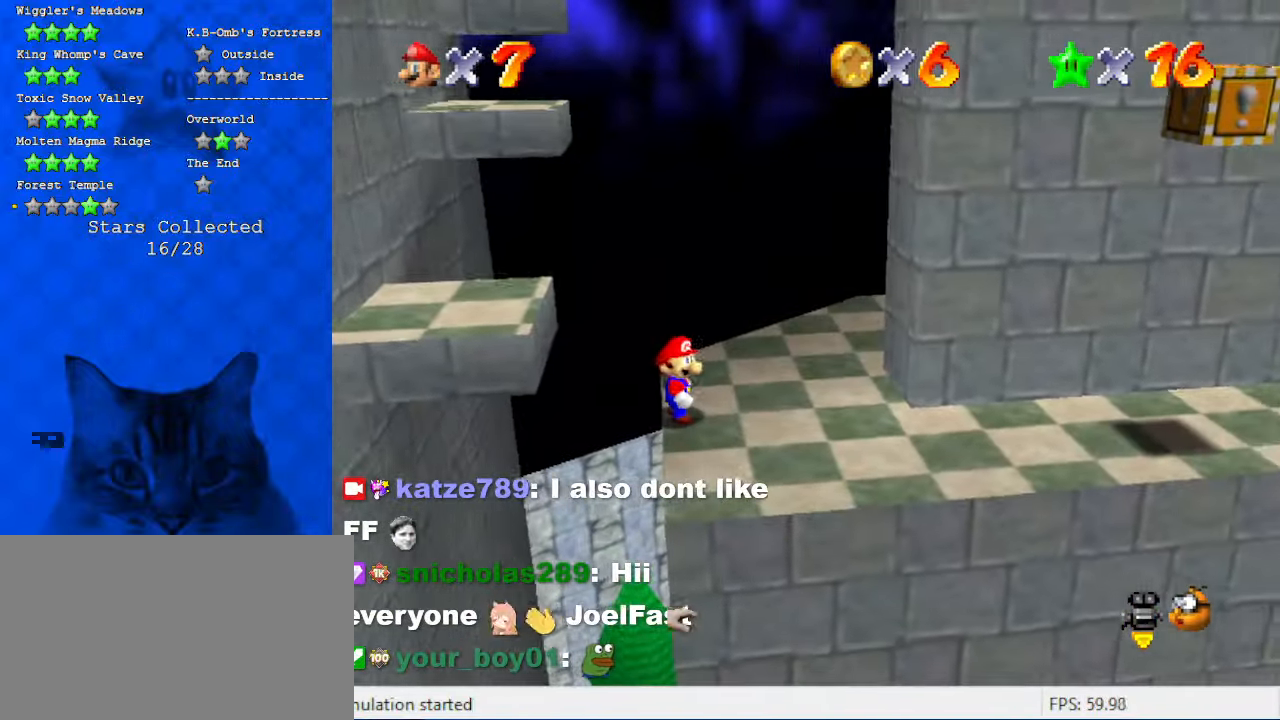
{"keys": [], "events": [[67, "s", "up"], [234, "c", "down"], [400, "c", "up"]]}
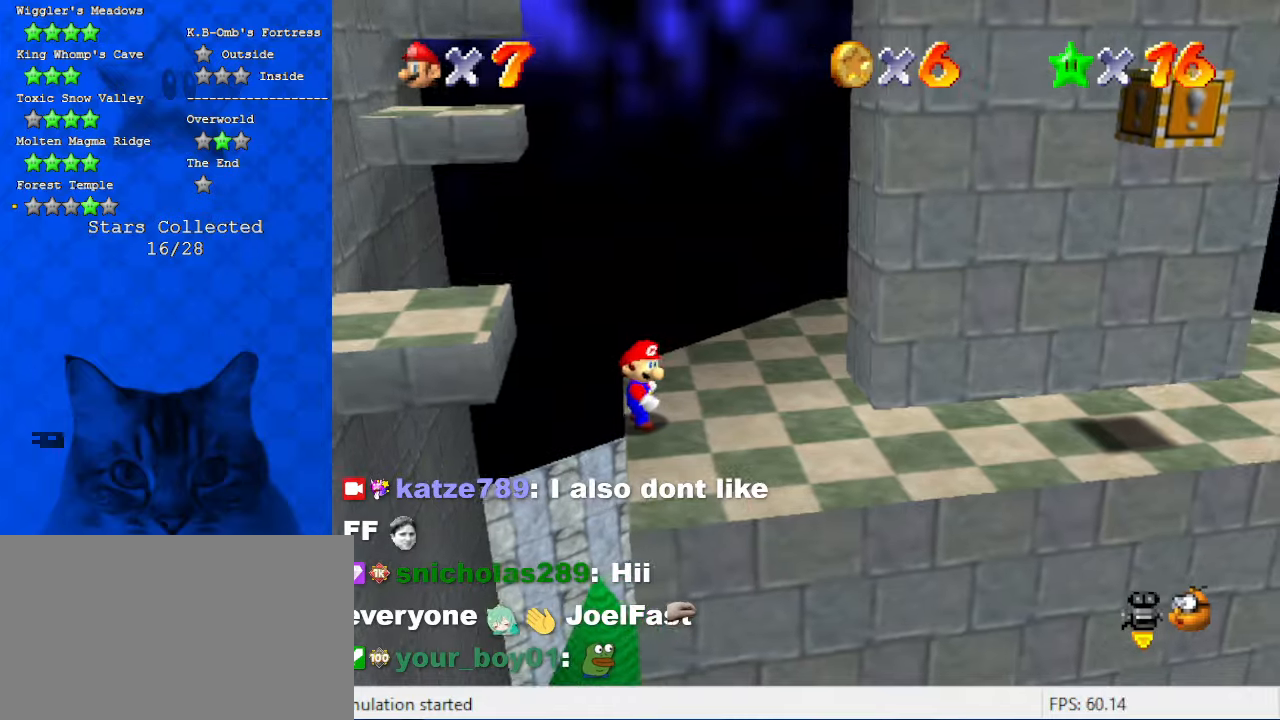
{"keys": ["shift"], "events": [[200, "a", "down"], [267, "s", "down"], [367, "a", "up"], [400, "s", "up"], [434, "shift", "down"]]}
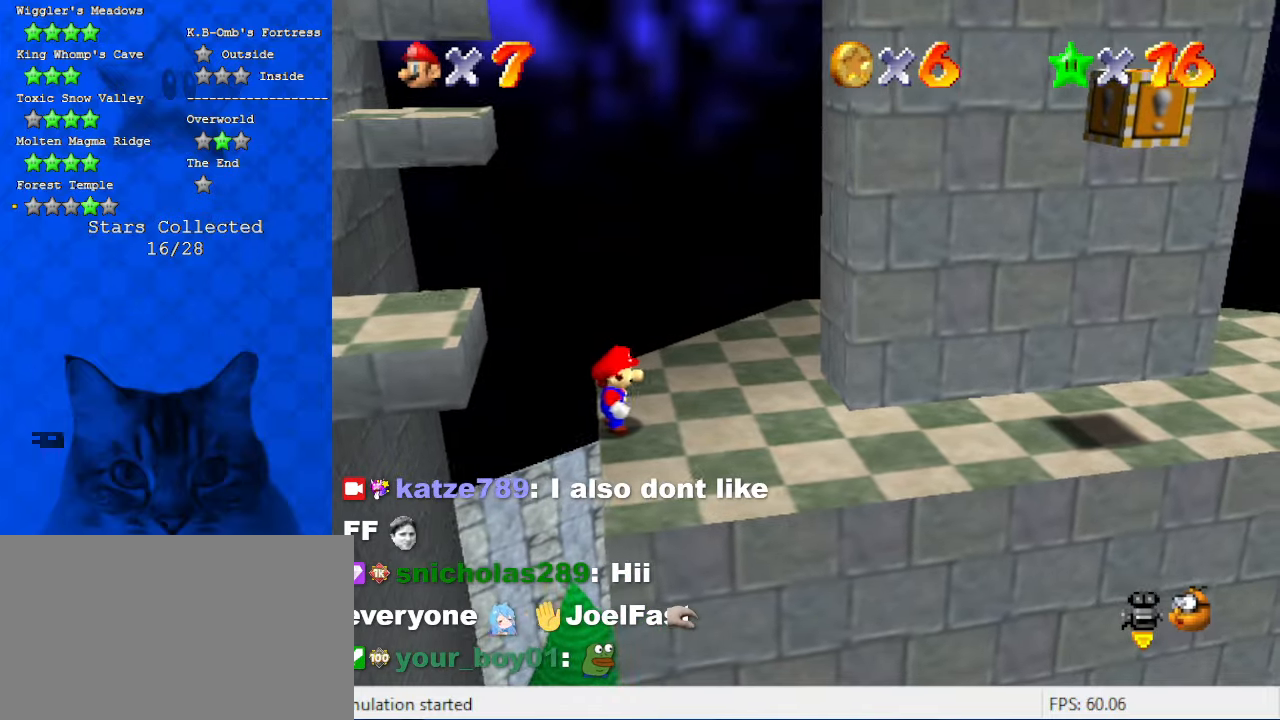
{"keys": [], "events": [[100, "shift", "up"], [234, "a", "down"], [367, "a", "up"]]}
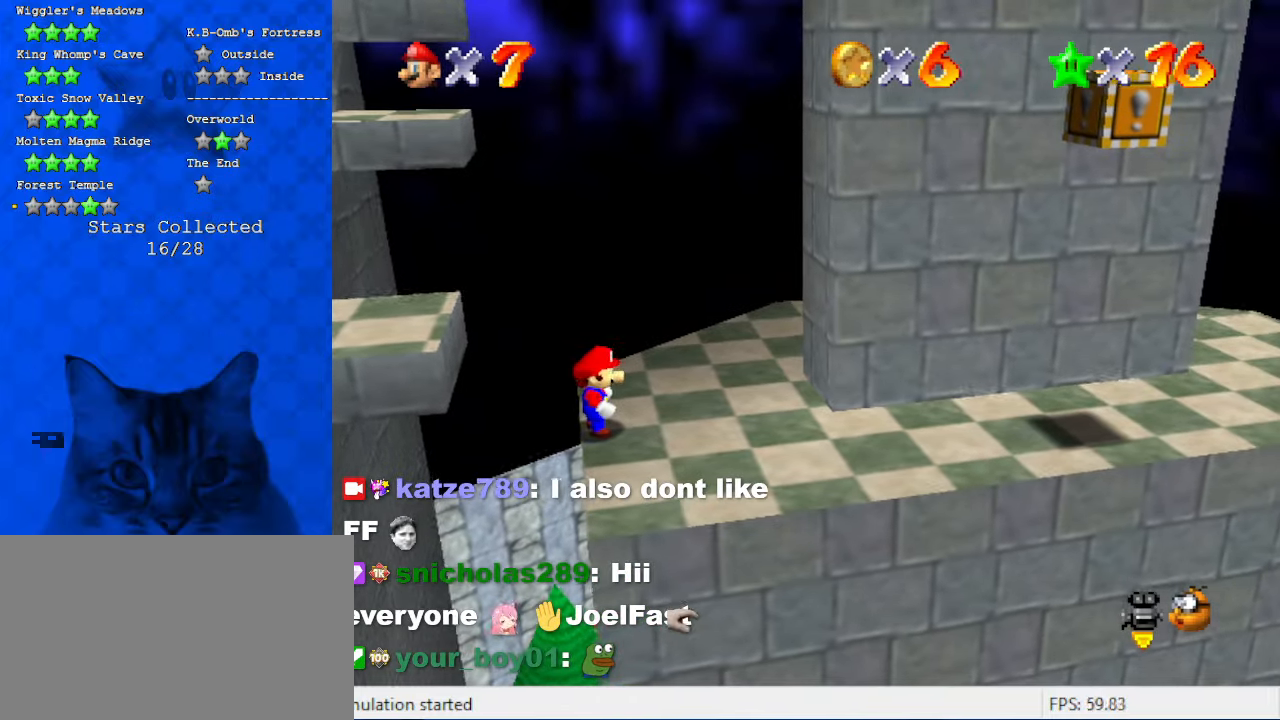
{"keys": [], "events": []}
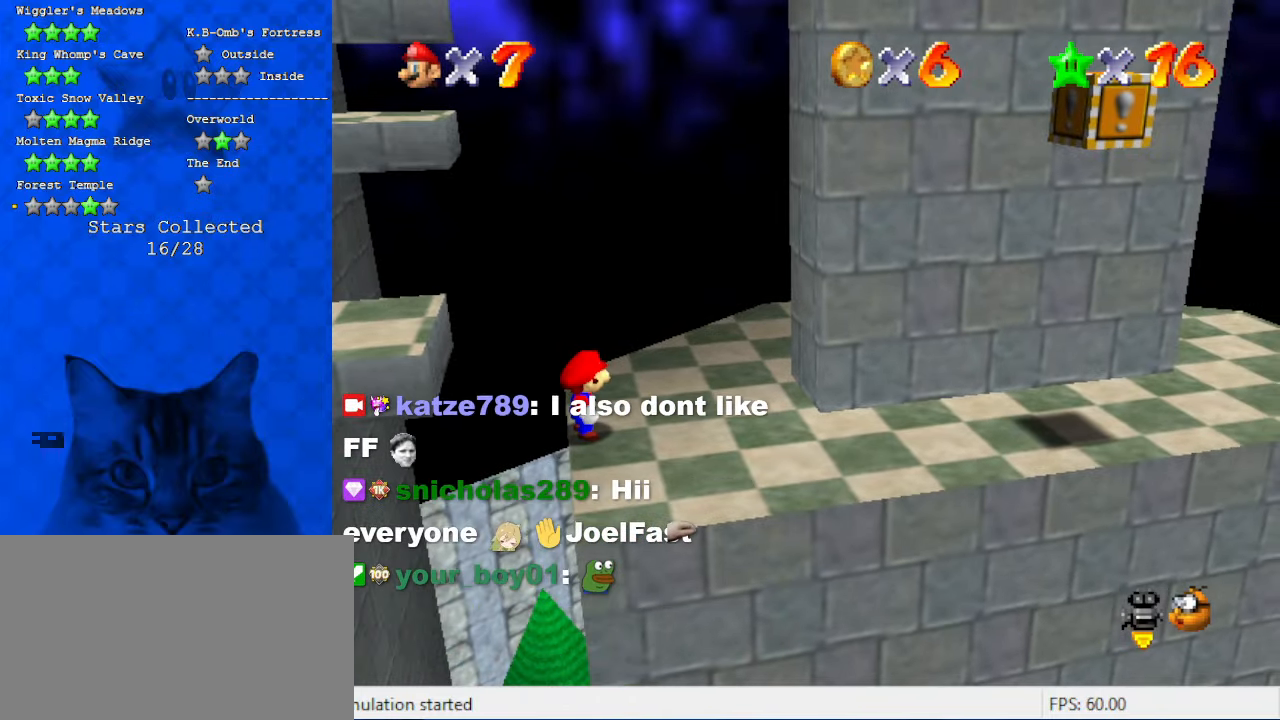
{"keys": [], "events": []}
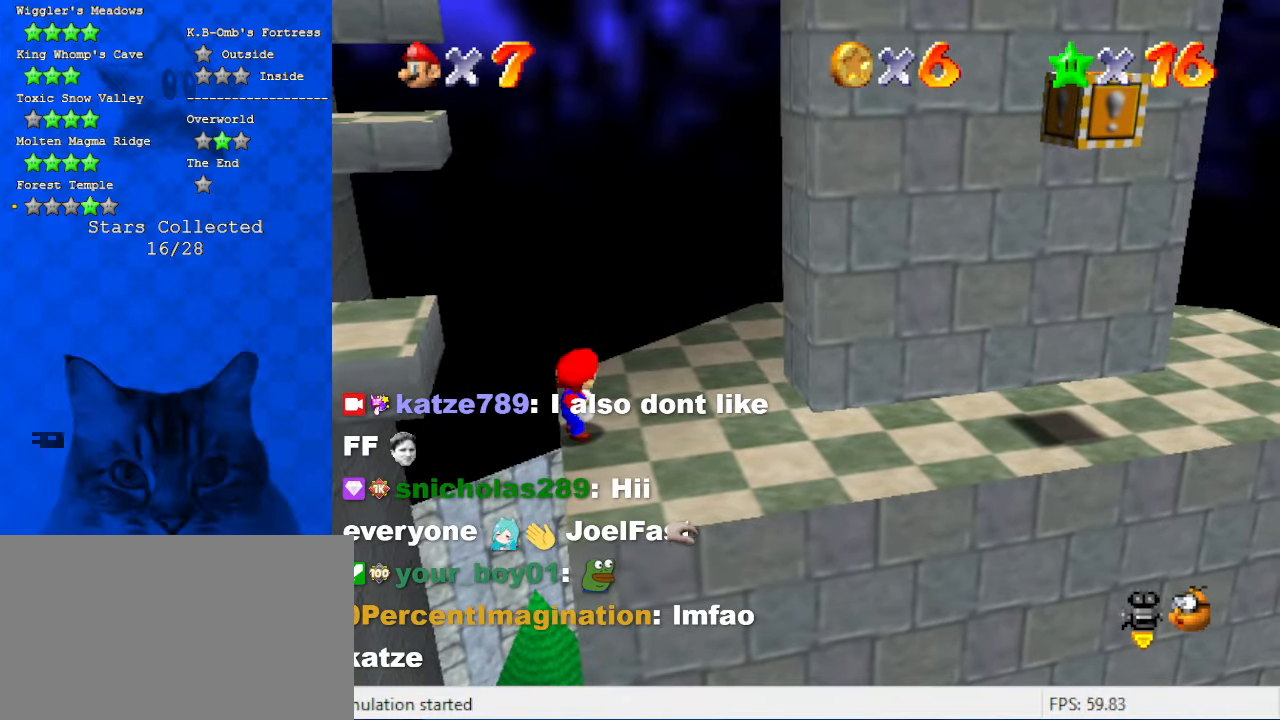
{"keys": [], "events": []}
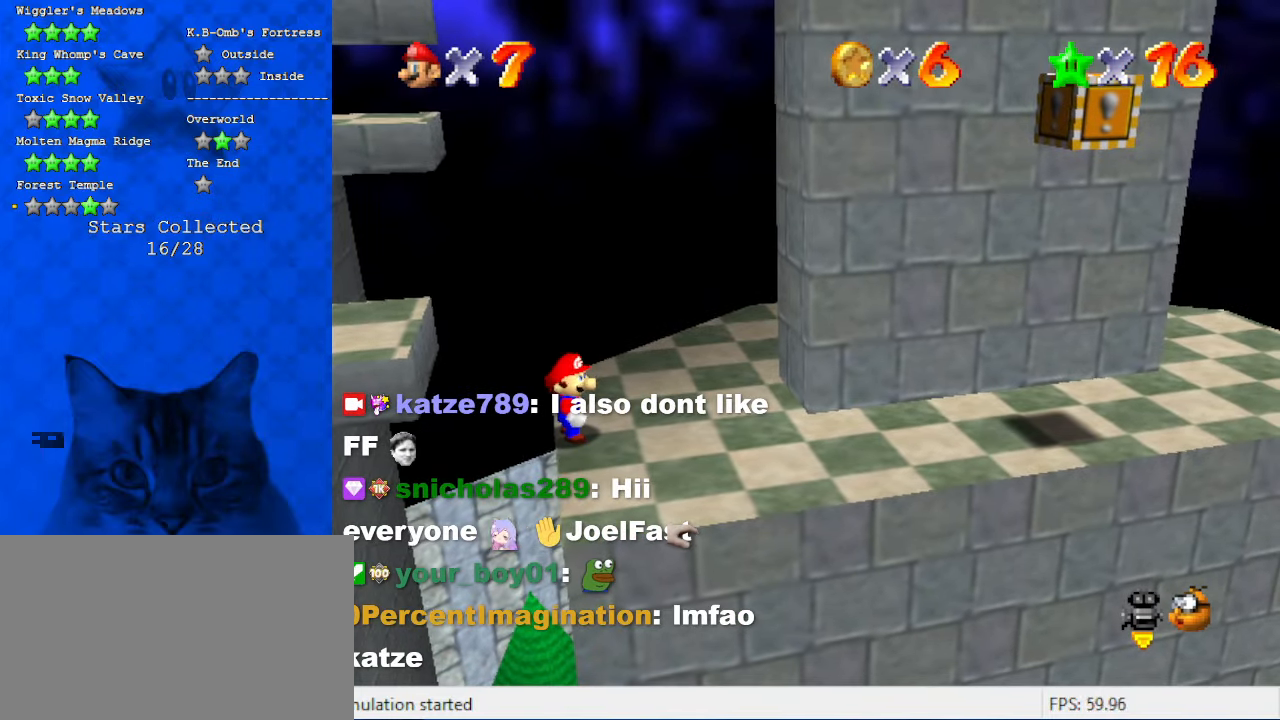
{"keys": ["return"], "events": [[434, "return", "down"]]}
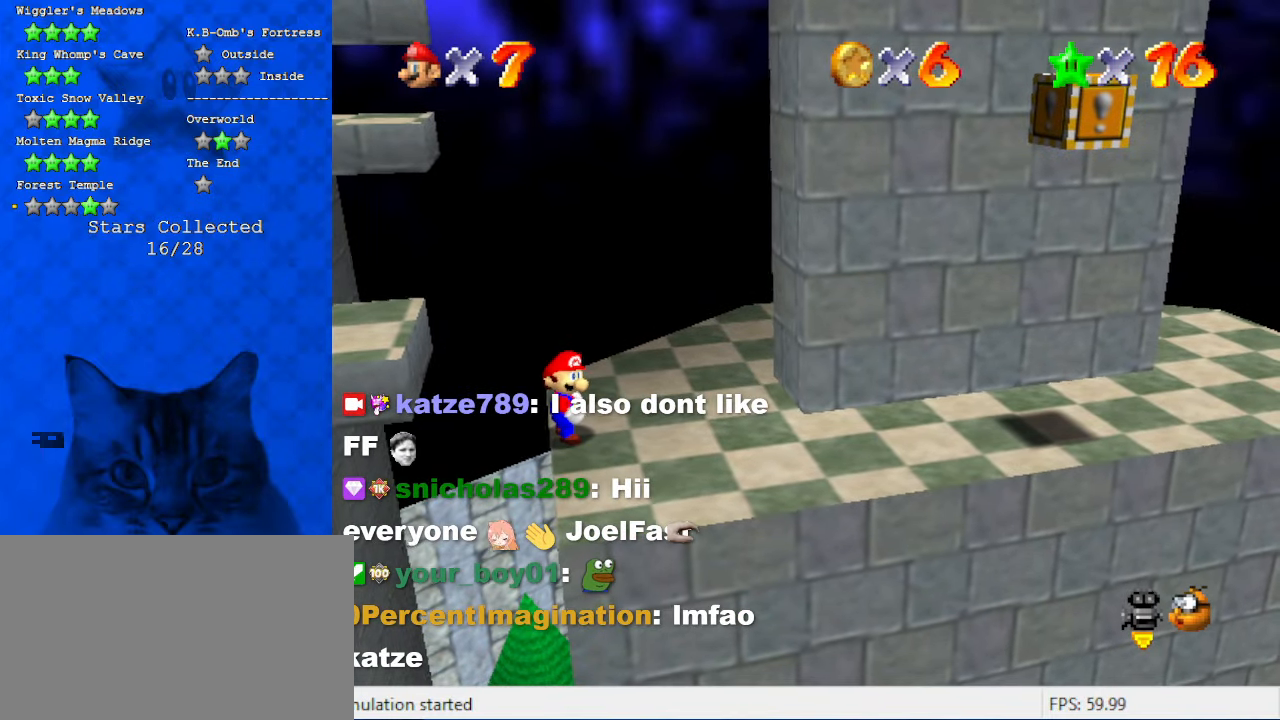
{"keys": ["right"], "events": [[34, "return", "up"], [400, "right", "down"]]}
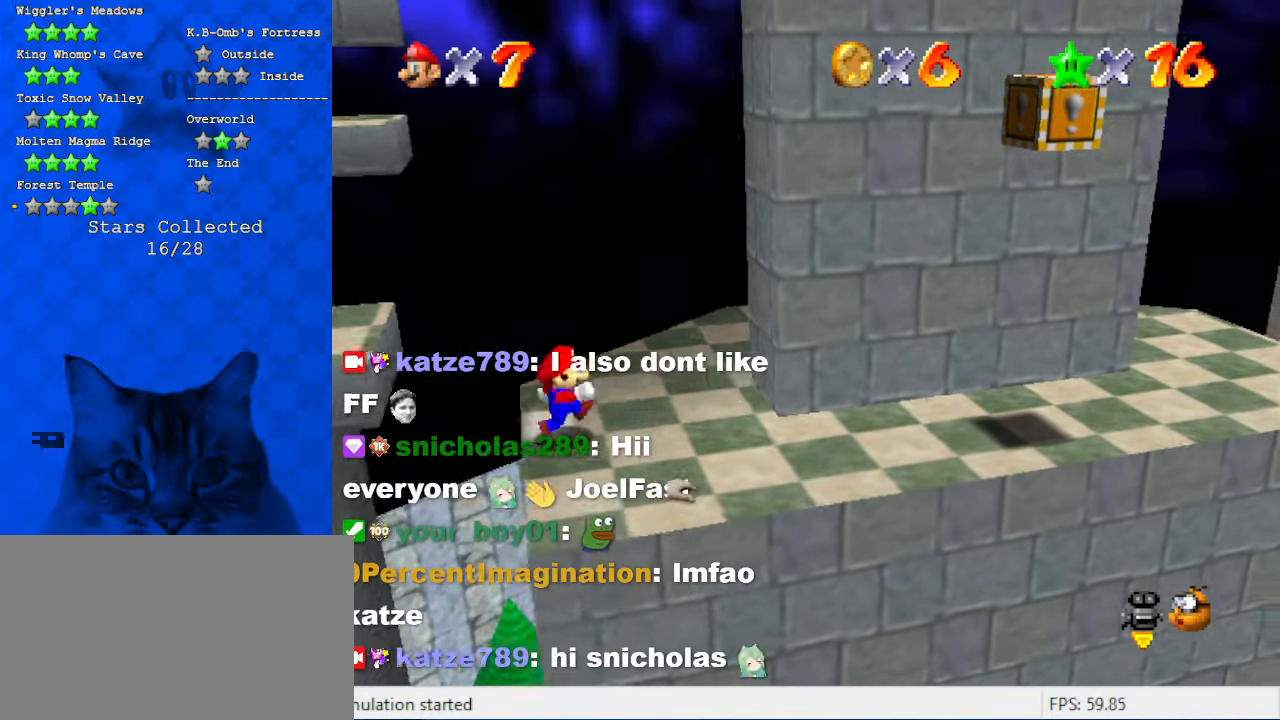
{"keys": ["right"], "events": [[234, "left", "down"], [334, "right", "up"], [467, "right", "down"], [500, "left", "up"]]}
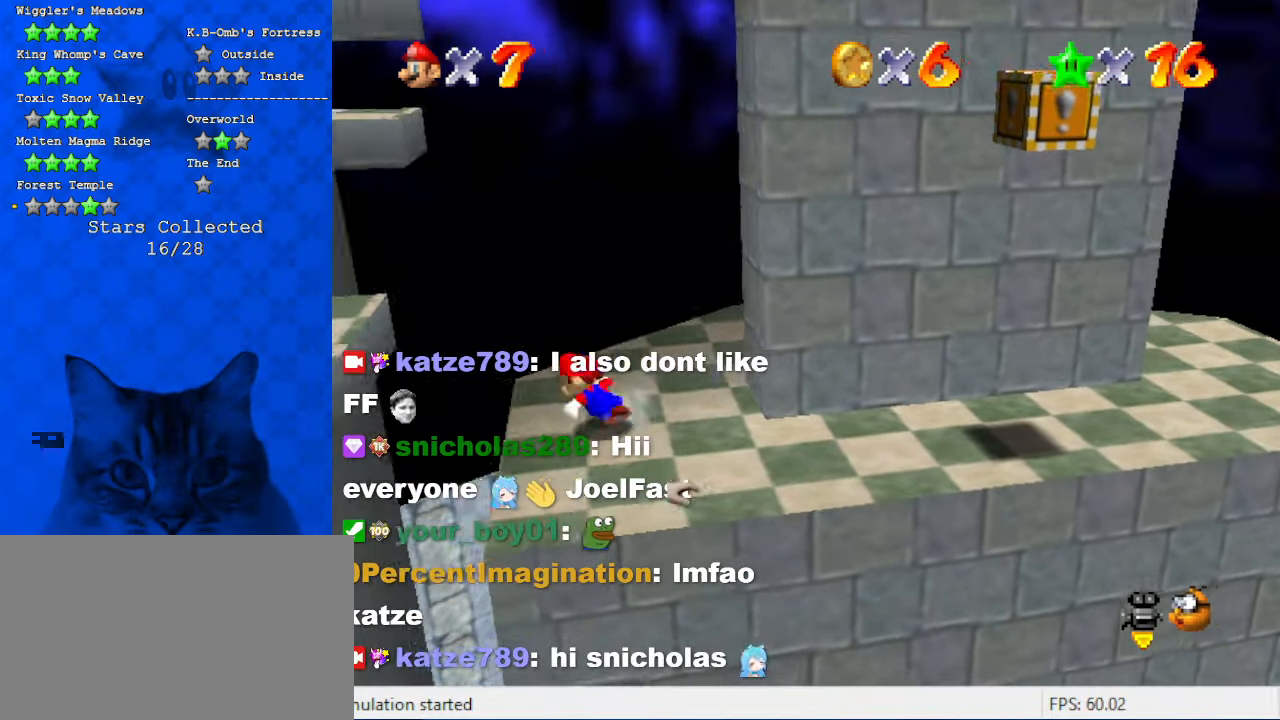
{"keys": ["right"], "events": [[67, "shift", "down"], [434, "shift", "up"]]}
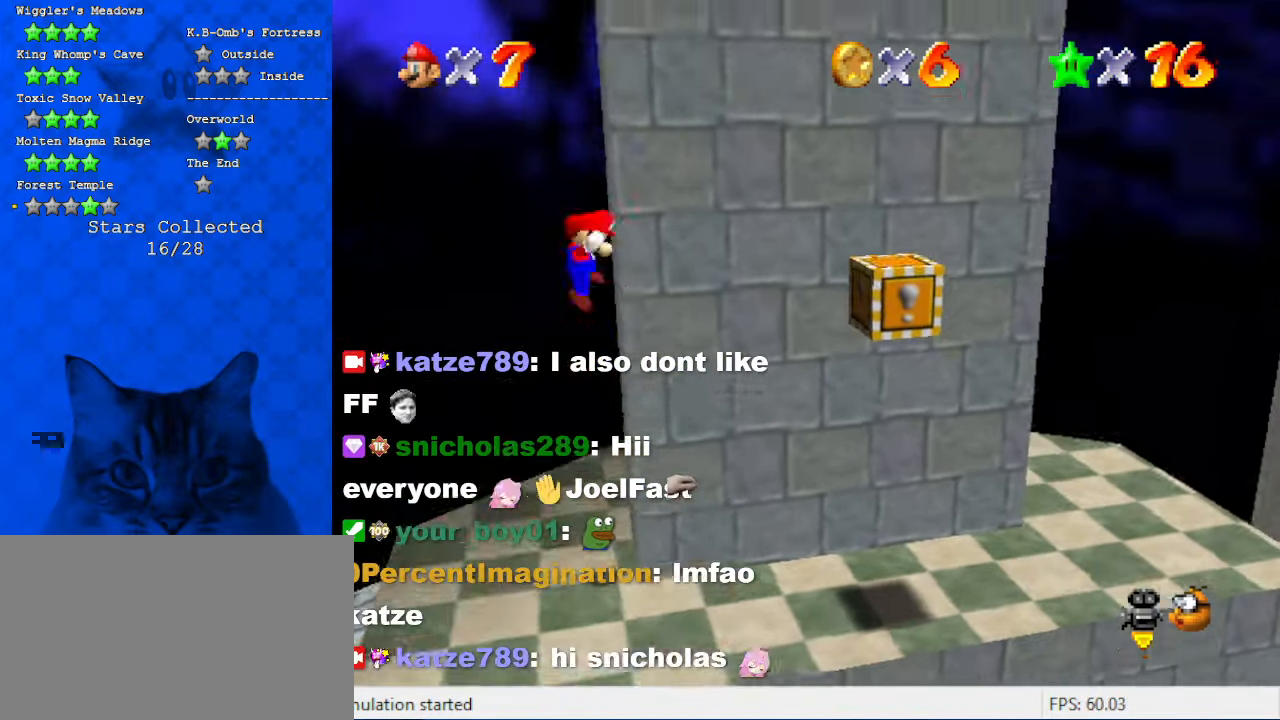
{"keys": ["left", "shift"], "events": [[34, "left", "down"], [34, "shift", "down"], [67, "right", "up"]]}
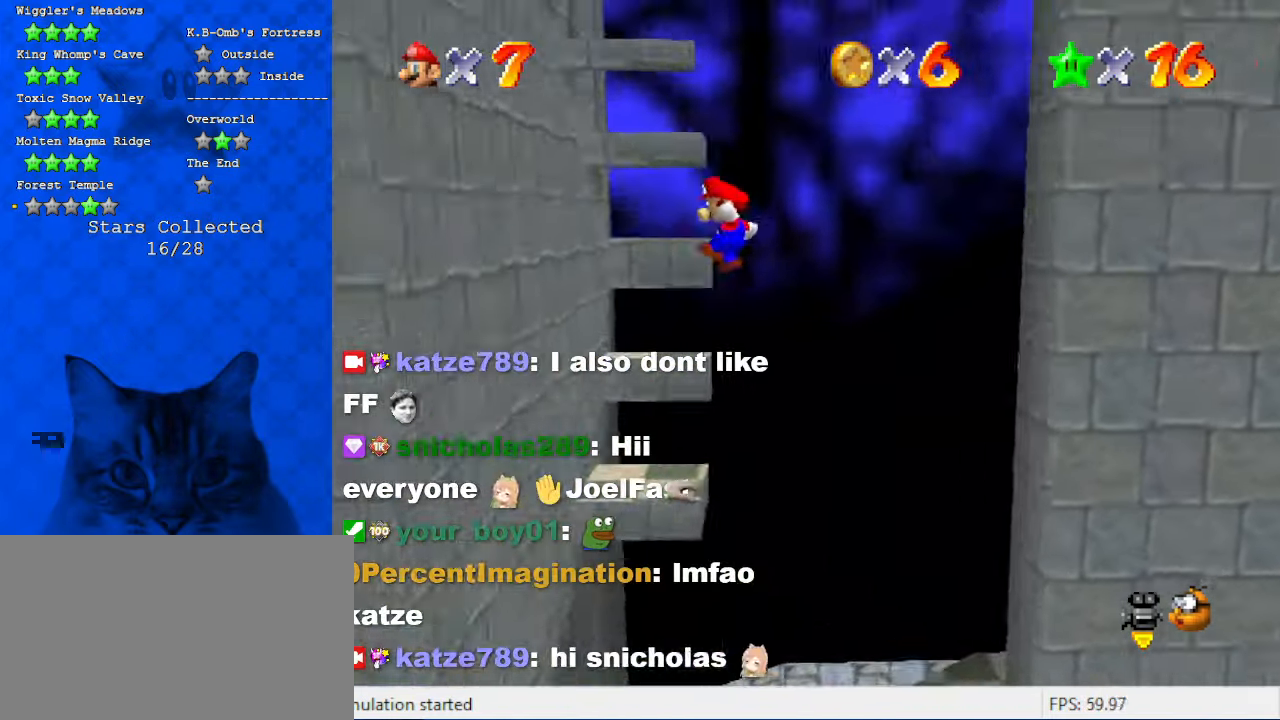
{"keys": ["right", "shift"], "events": [[300, "shift", "up"], [400, "left", "up"], [400, "right", "down"], [400, "shift", "down"]]}
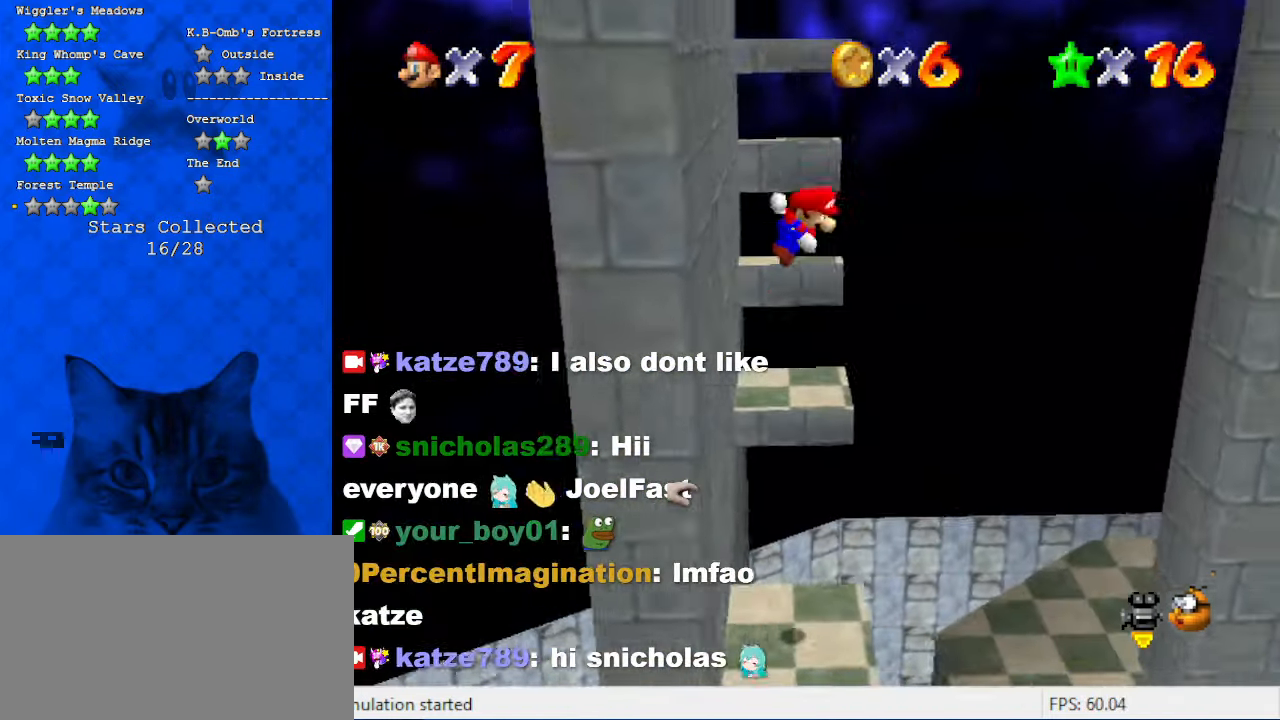
{"keys": ["right", "shift"], "events": []}
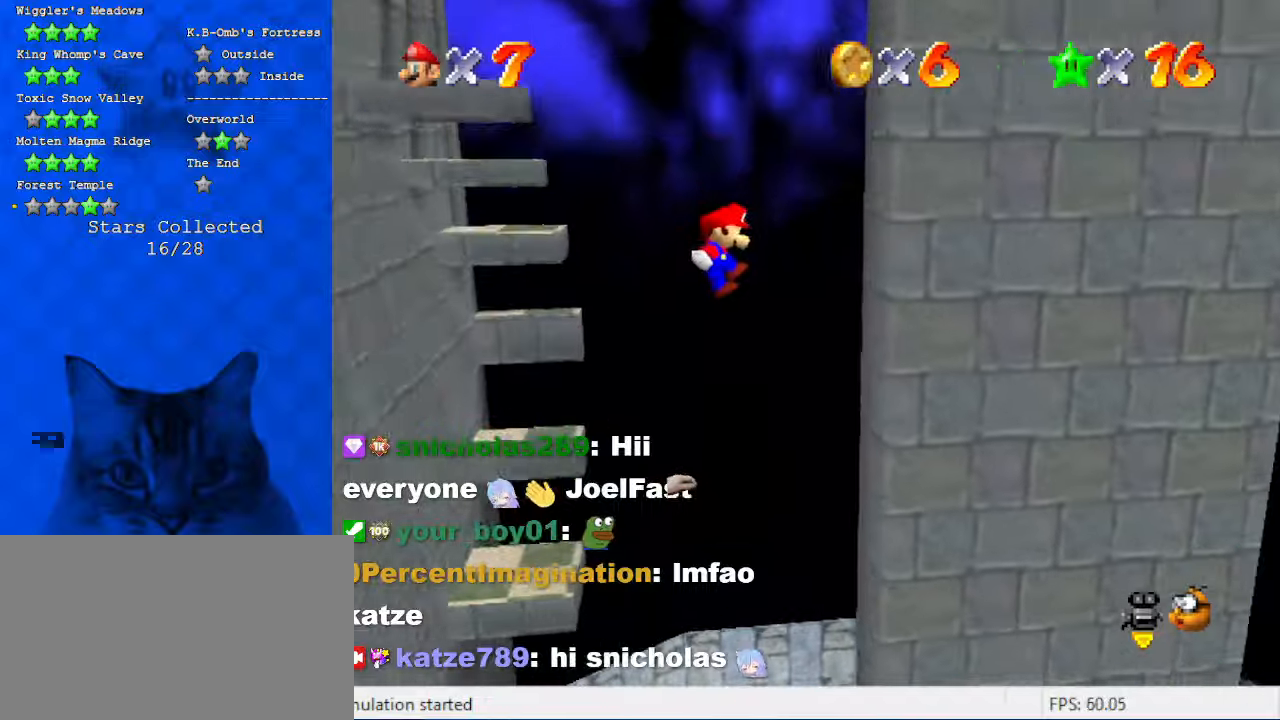
{"keys": ["left", "shift"], "events": [[200, "shift", "up"], [300, "shift", "down"], [334, "right", "up"], [367, "left", "down"]]}
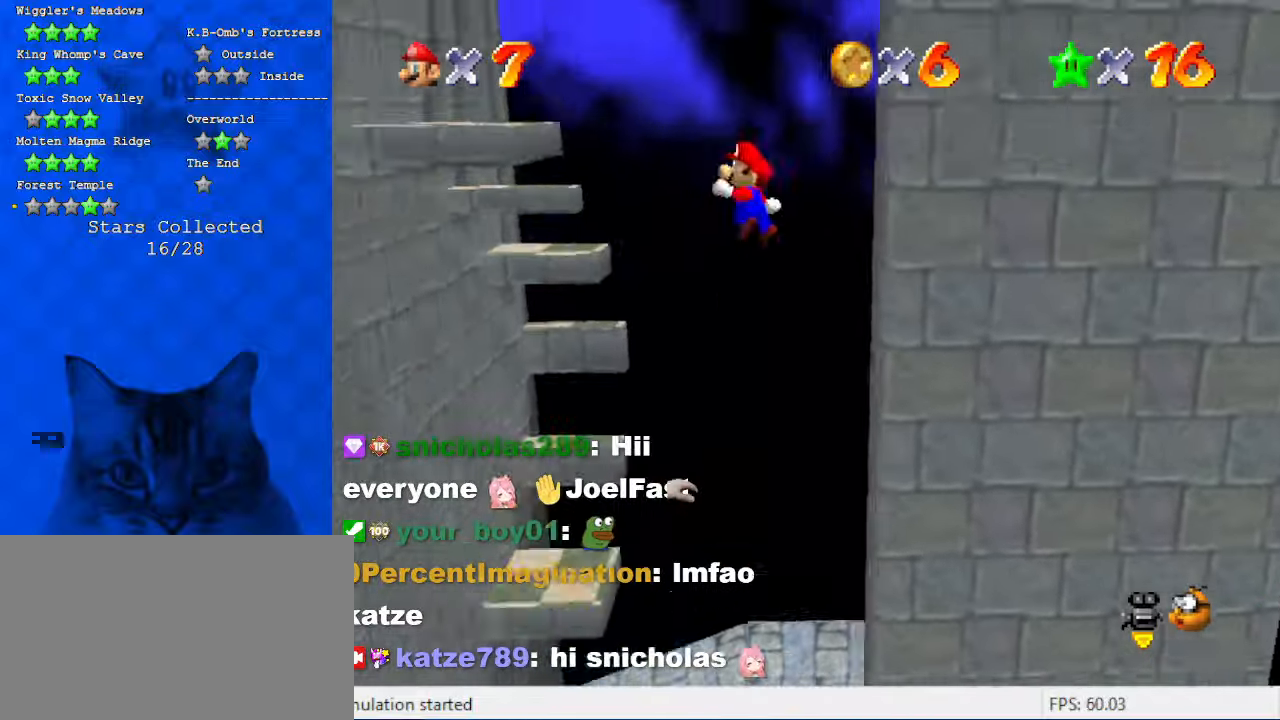
{"keys": ["left", "shift"], "events": [[200, "shift", "up"], [300, "shift", "down"], [400, "shift", "up"], [434, "shift", "down"]]}
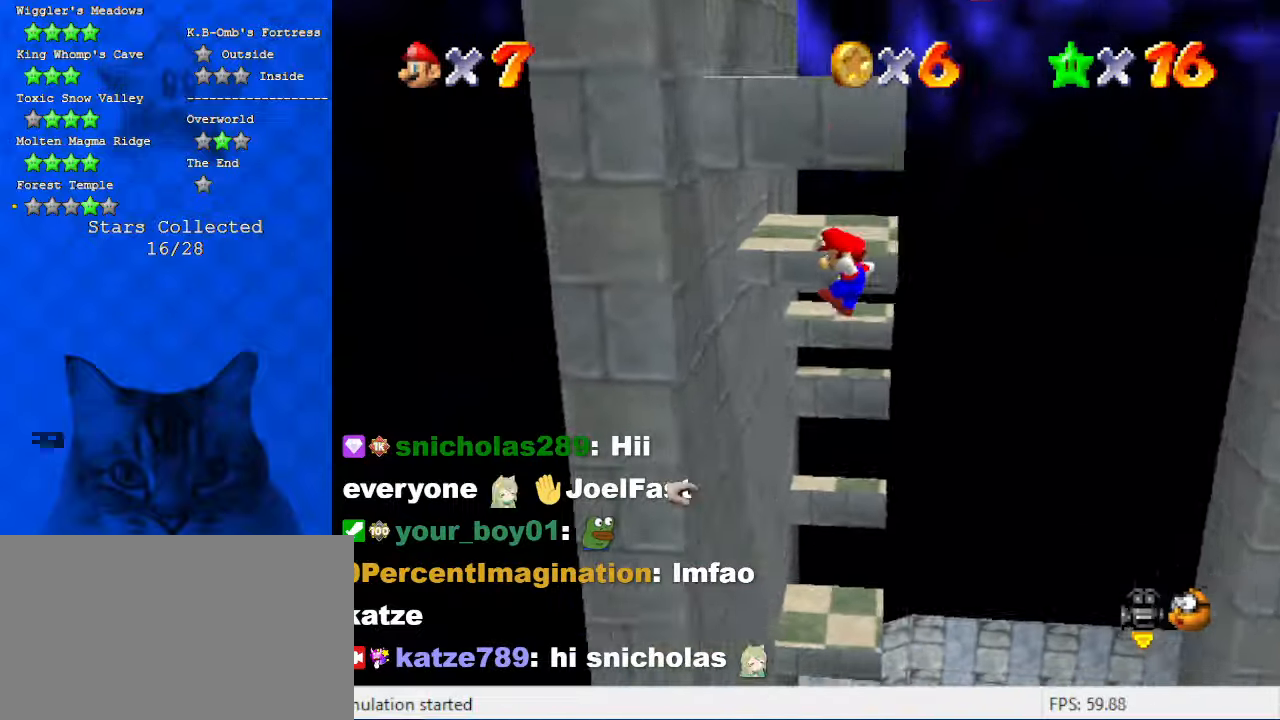
{"keys": ["right", "shift"], "events": [[34, "shift", "up"], [167, "right", "down"], [167, "shift", "down"], [200, "left", "up"]]}
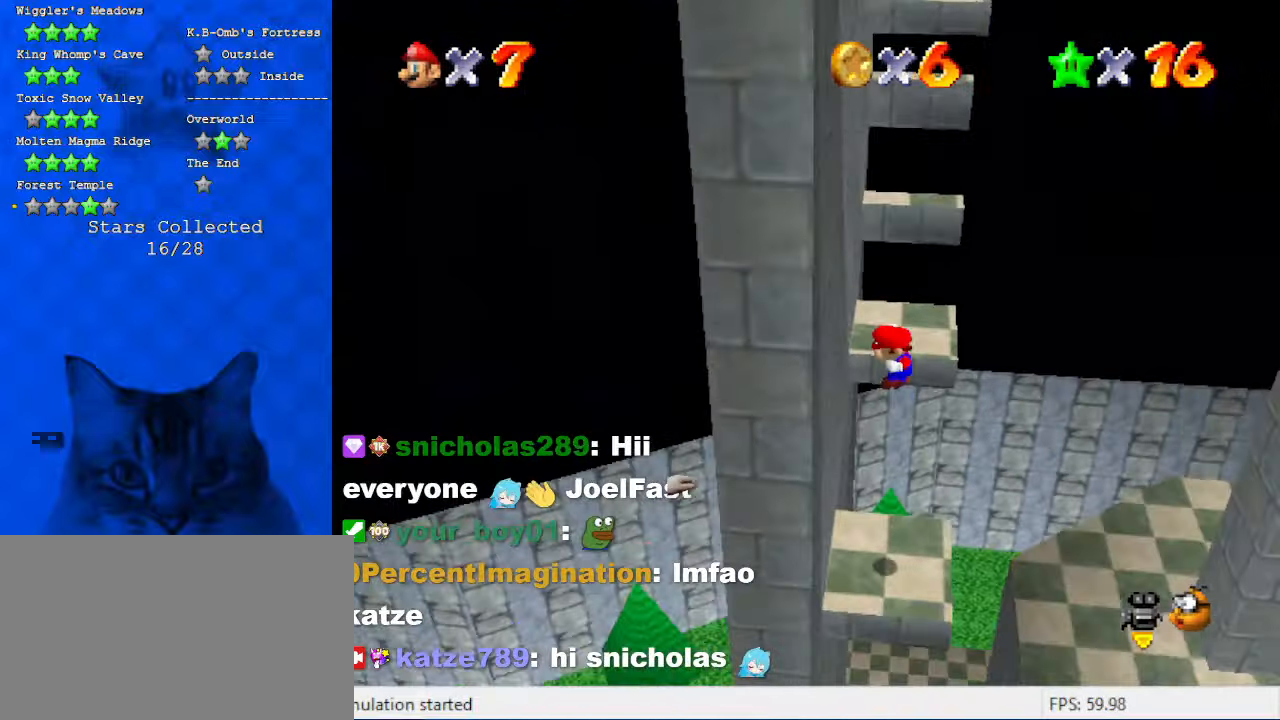
{"keys": ["left", "shift"], "events": [[134, "shift", "up"], [167, "right", "up"], [200, "left", "down"], [400, "left", "up"], [467, "left", "down"], [467, "shift", "down"]]}
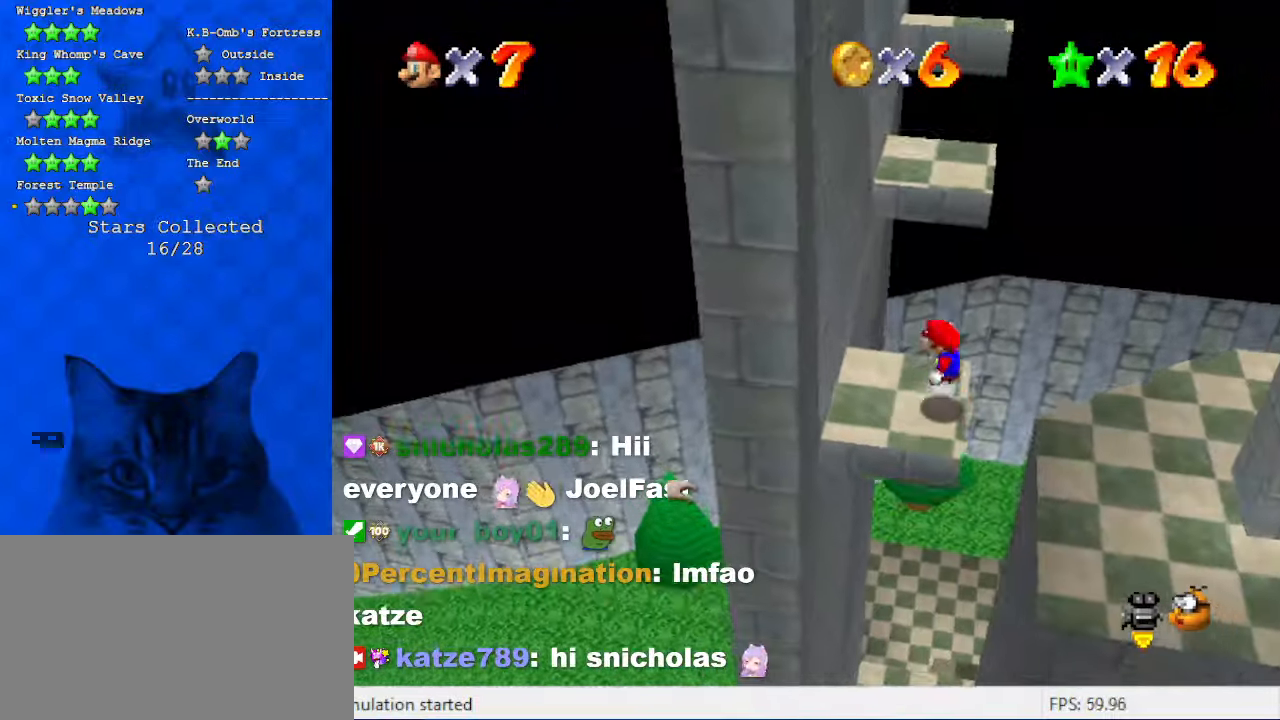
{"keys": [], "events": [[100, "shift", "up"], [267, "left", "up"], [267, "right", "down"], [434, "right", "up"]]}
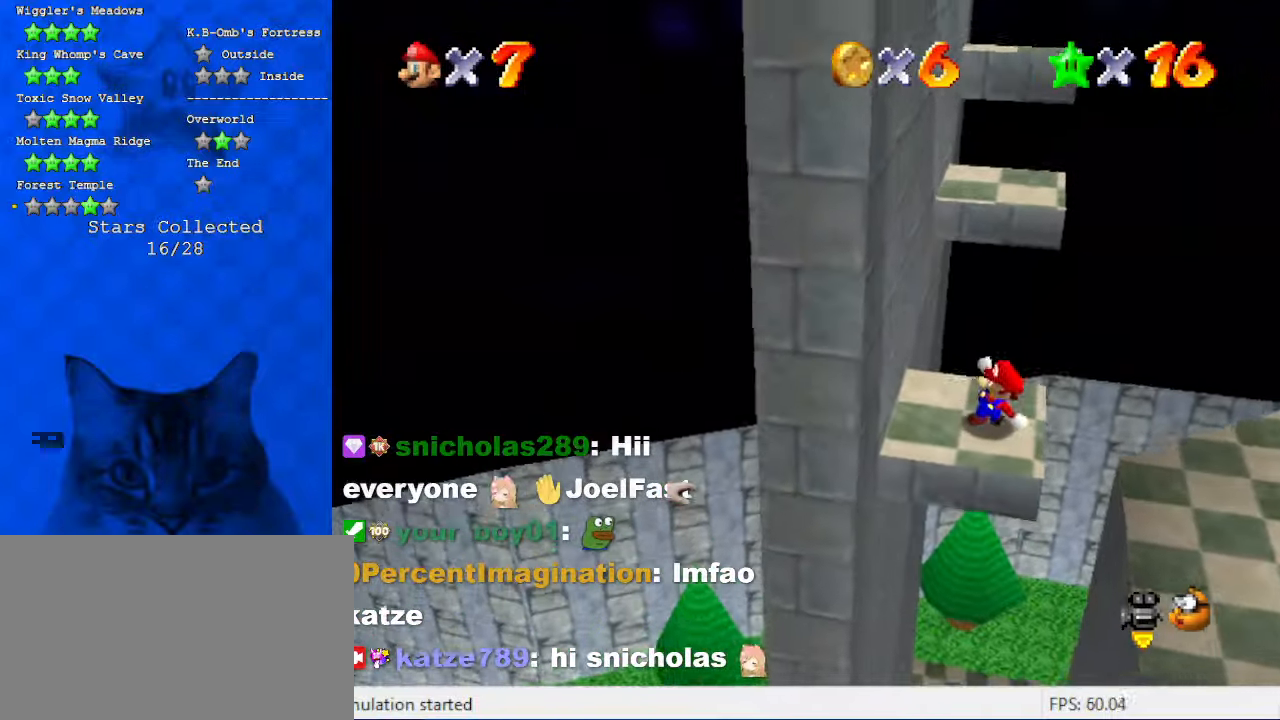
{"keys": ["left"], "events": [[100, "left", "down"]]}
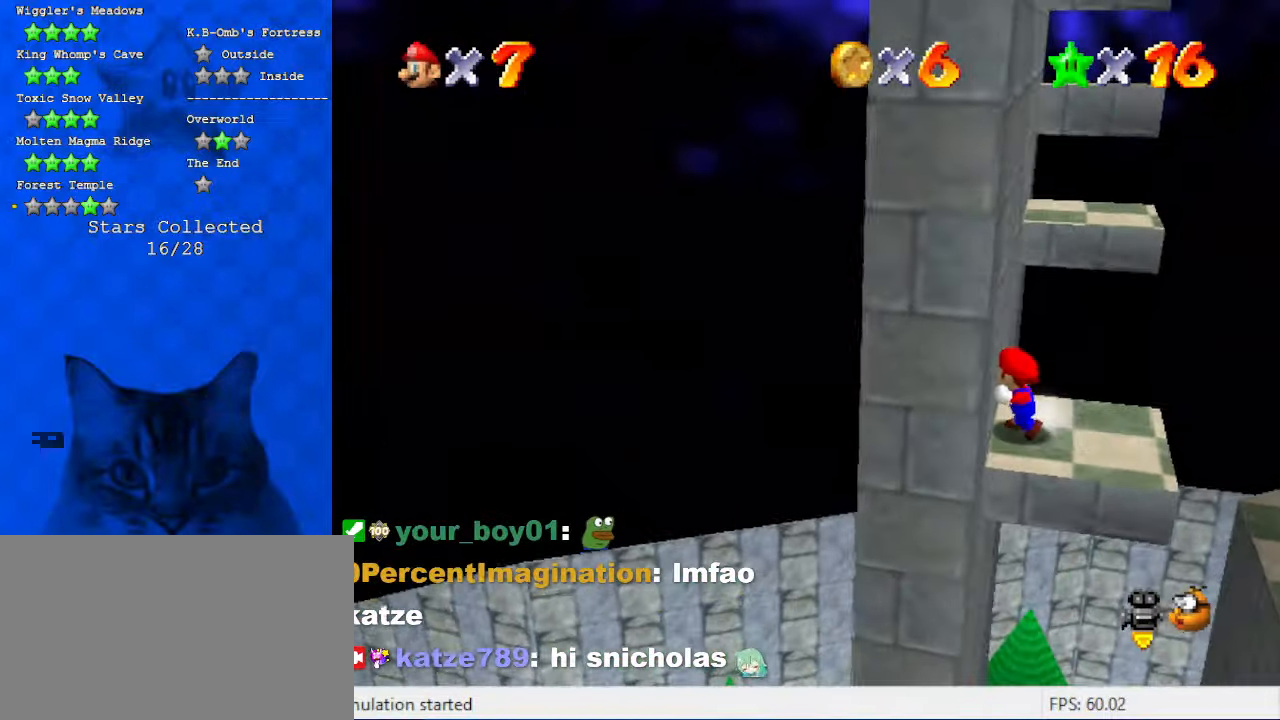
{"keys": ["left"], "events": [[34, "left", "up"], [167, "right", "down"], [434, "left", "down"], [500, "right", "up"]]}
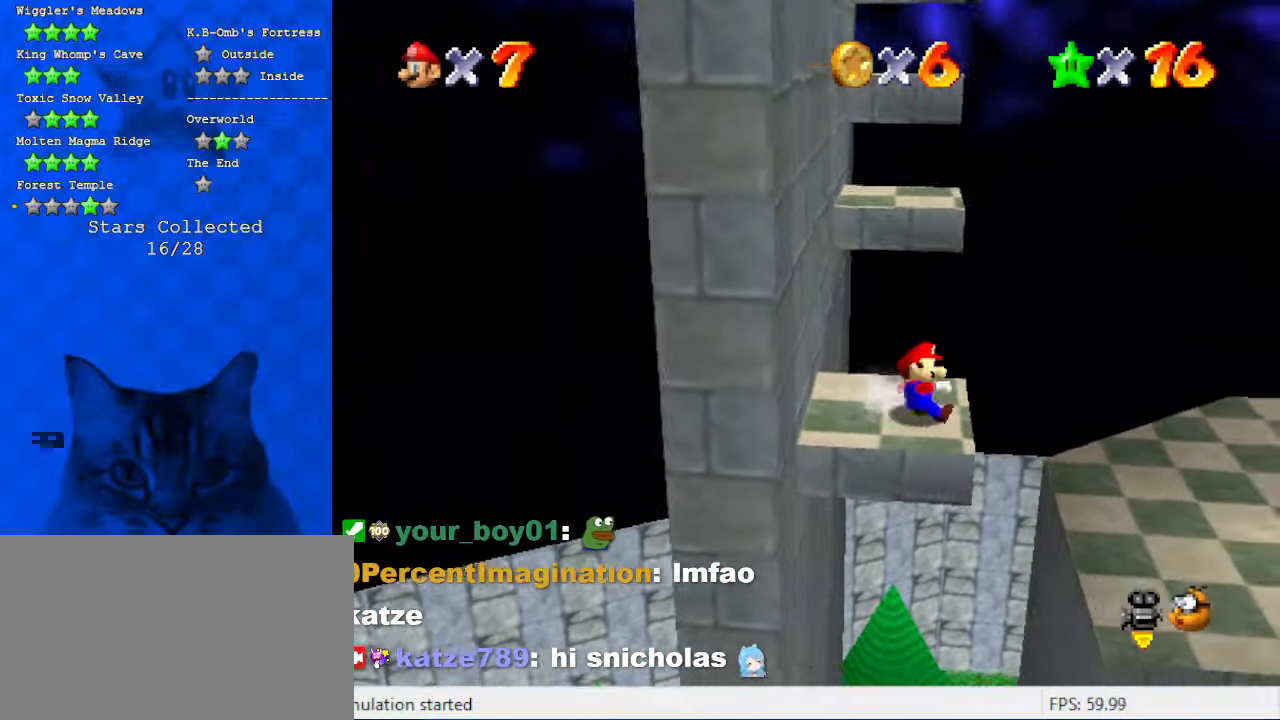
{"keys": ["right", "shift"], "events": [[34, "shift", "down"], [367, "shift", "up"], [400, "right", "down"], [467, "left", "up"], [467, "shift", "down"]]}